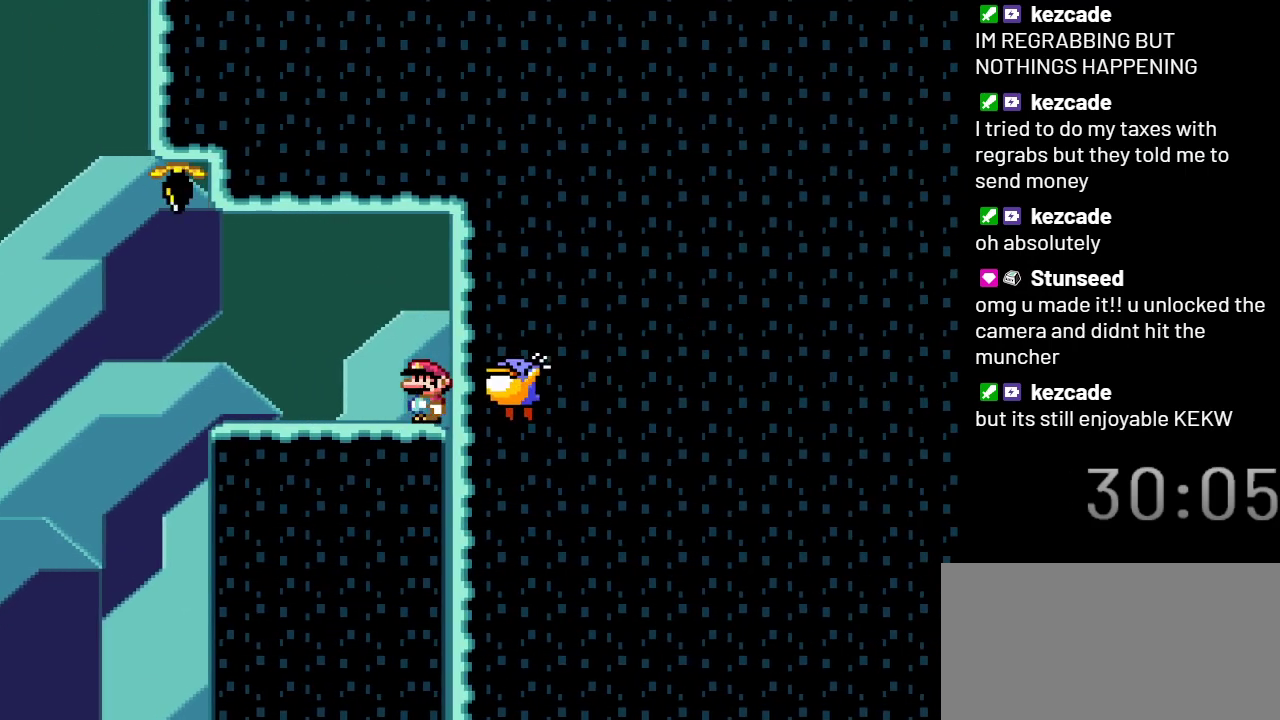
Gameplay with a controller (Nintendo layout); each line is a JSON object with the inputs held at the frame after it. "events" lists button and stick changes between this image and that frame as [ms after this image, input, new state], when the widget could be followed in between. Not read: L3 R3.
{"buttons": ["X"], "events": [[283, "A", "down"], [383, "A", "up"]]}
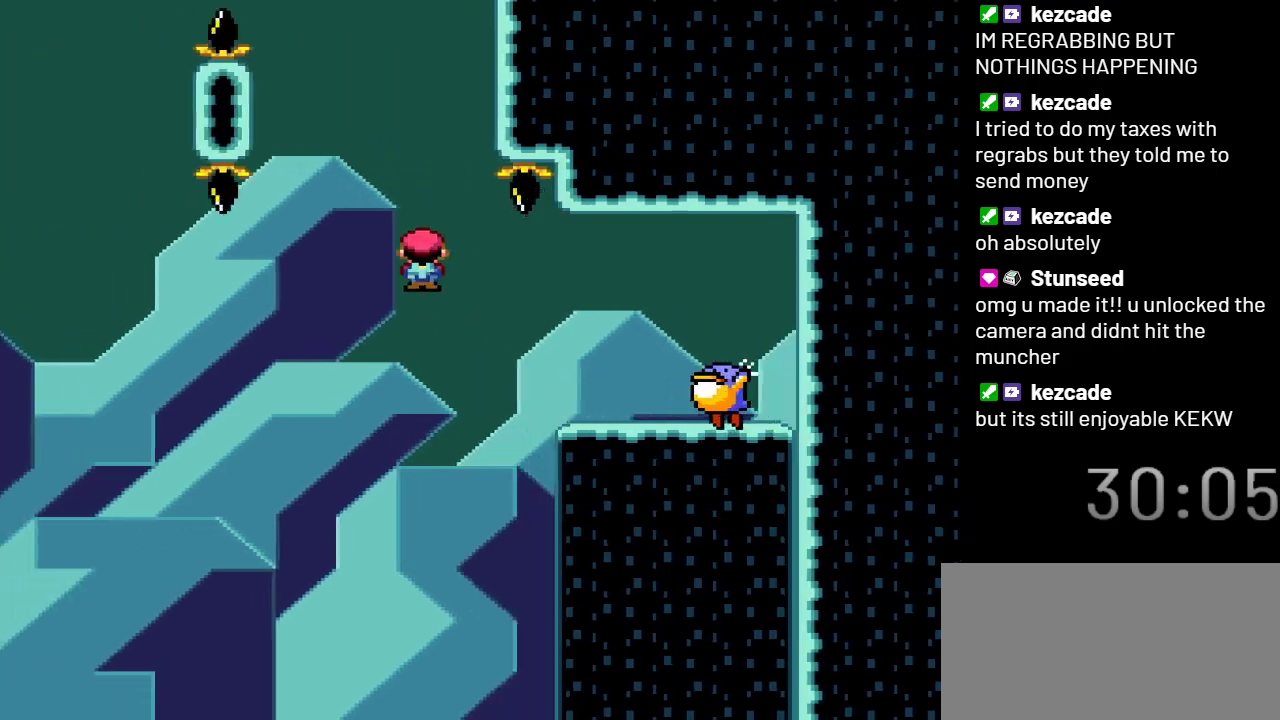
{"buttons": ["A", "X"], "events": [[50, "A", "down"]]}
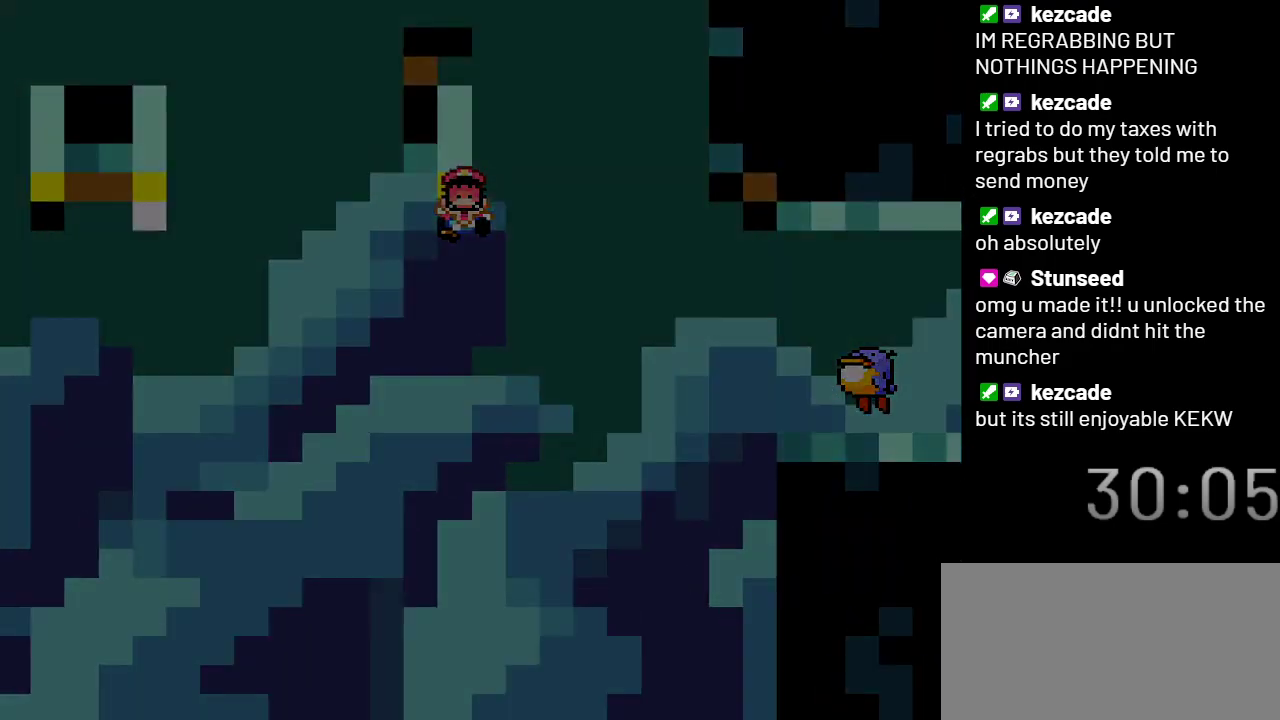
{"buttons": ["X"], "events": [[167, "A", "up"]]}
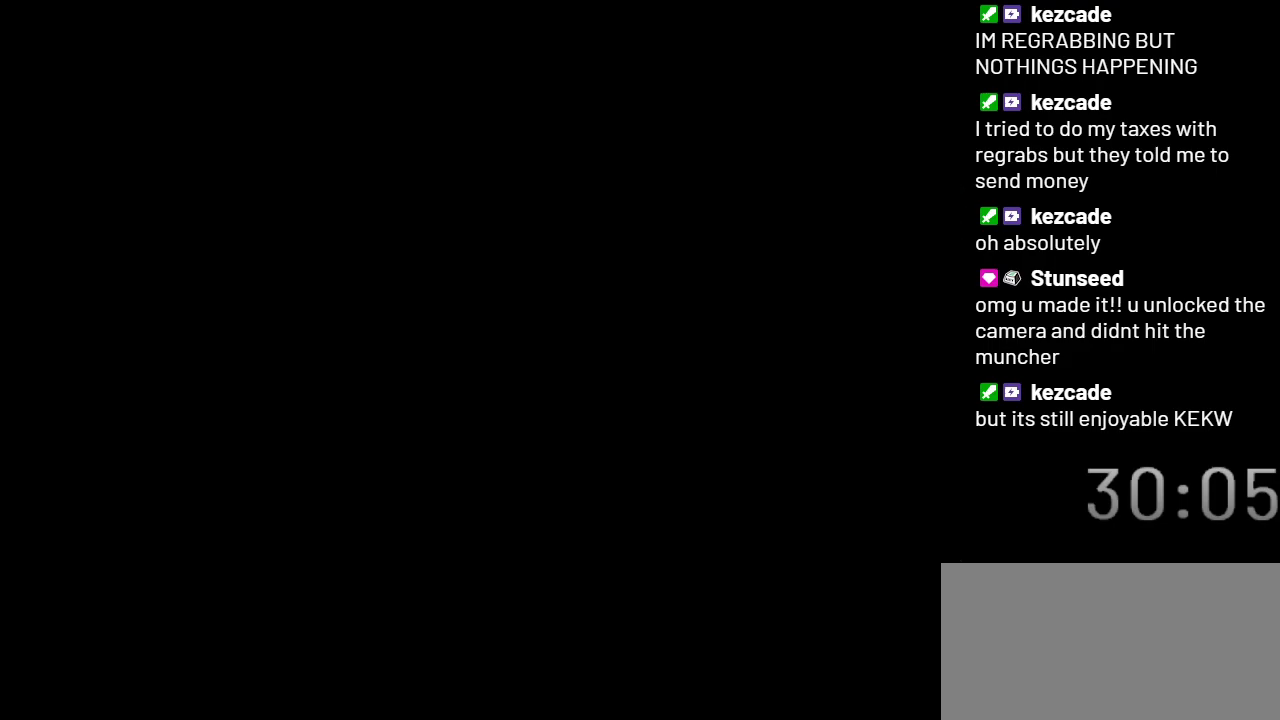
{"buttons": ["Y"], "events": [[67, "X", "up"], [483, "Y", "down"]]}
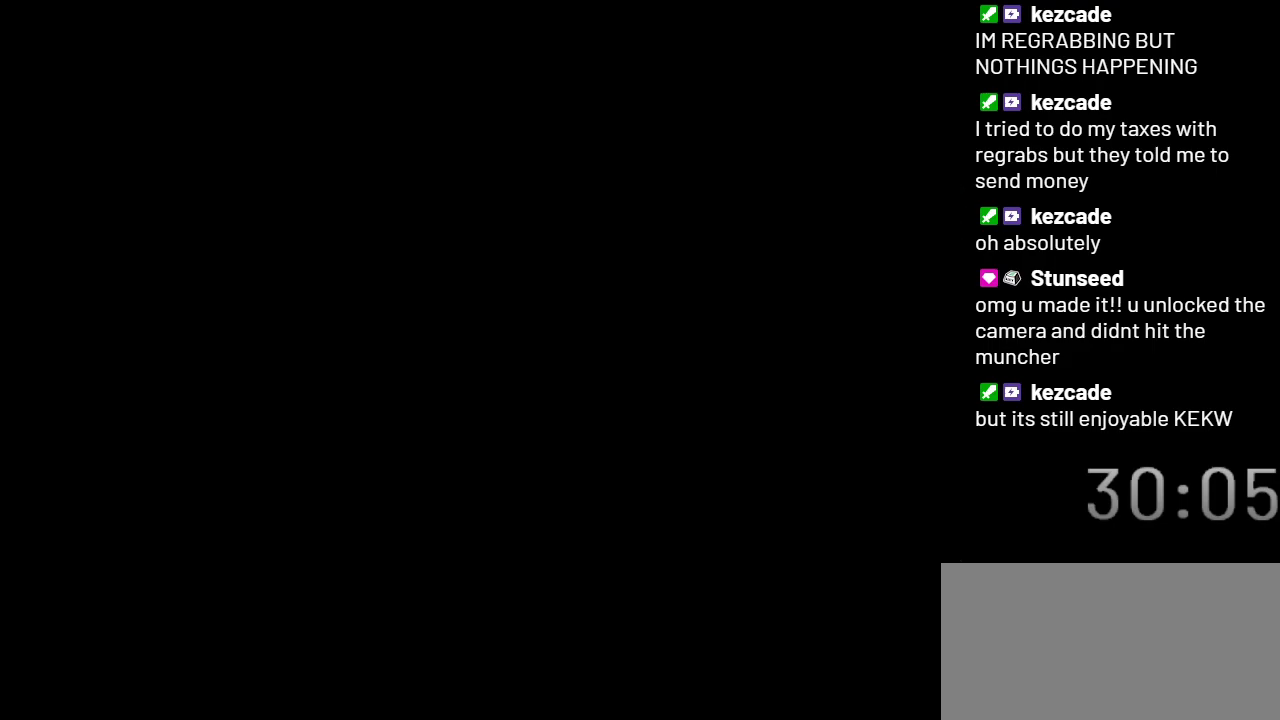
{"buttons": ["Y"], "events": []}
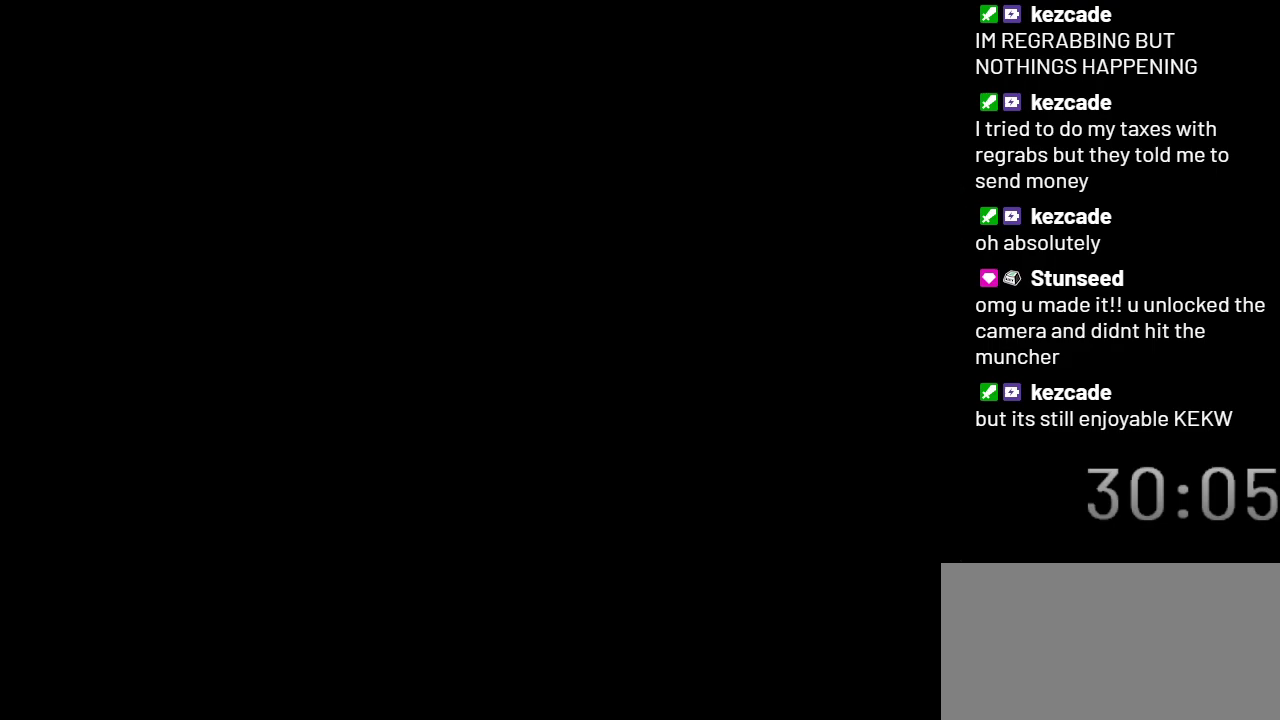
{"buttons": ["Y"], "events": []}
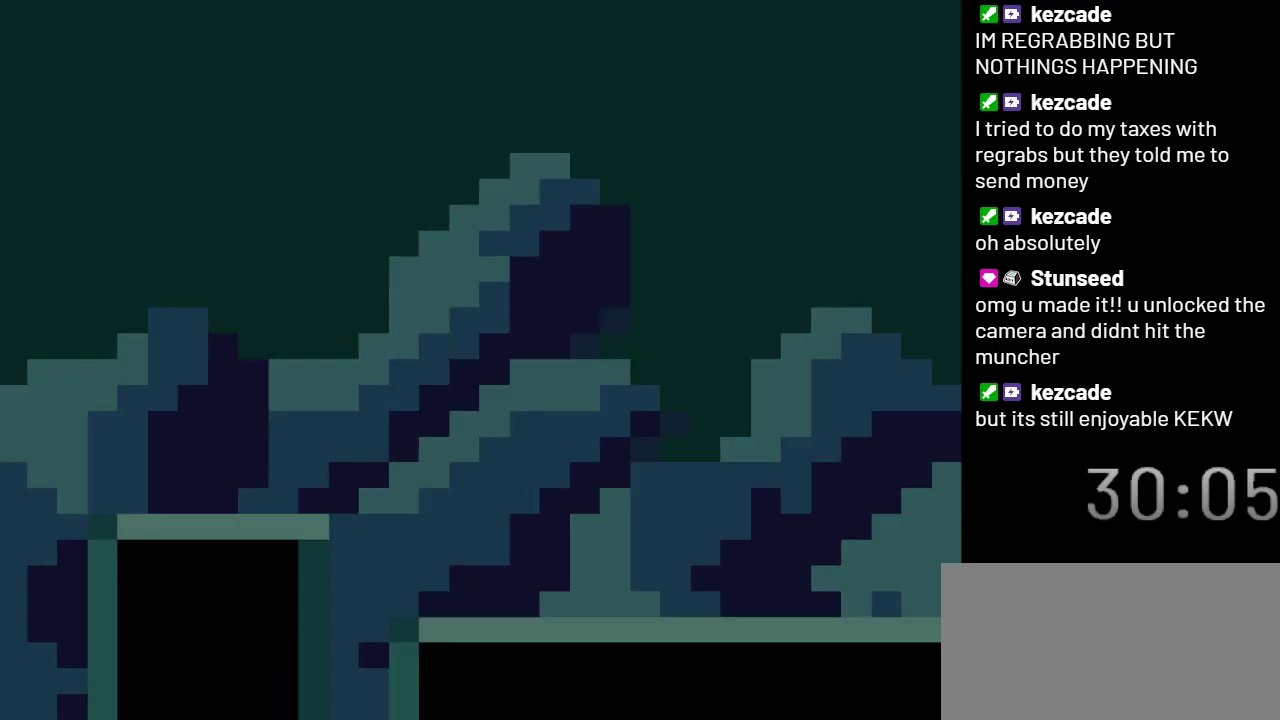
{"buttons": ["B", "Y", "DPAD_LEFT"], "events": [[350, "DPAD_LEFT", "down"], [450, "B", "down"]]}
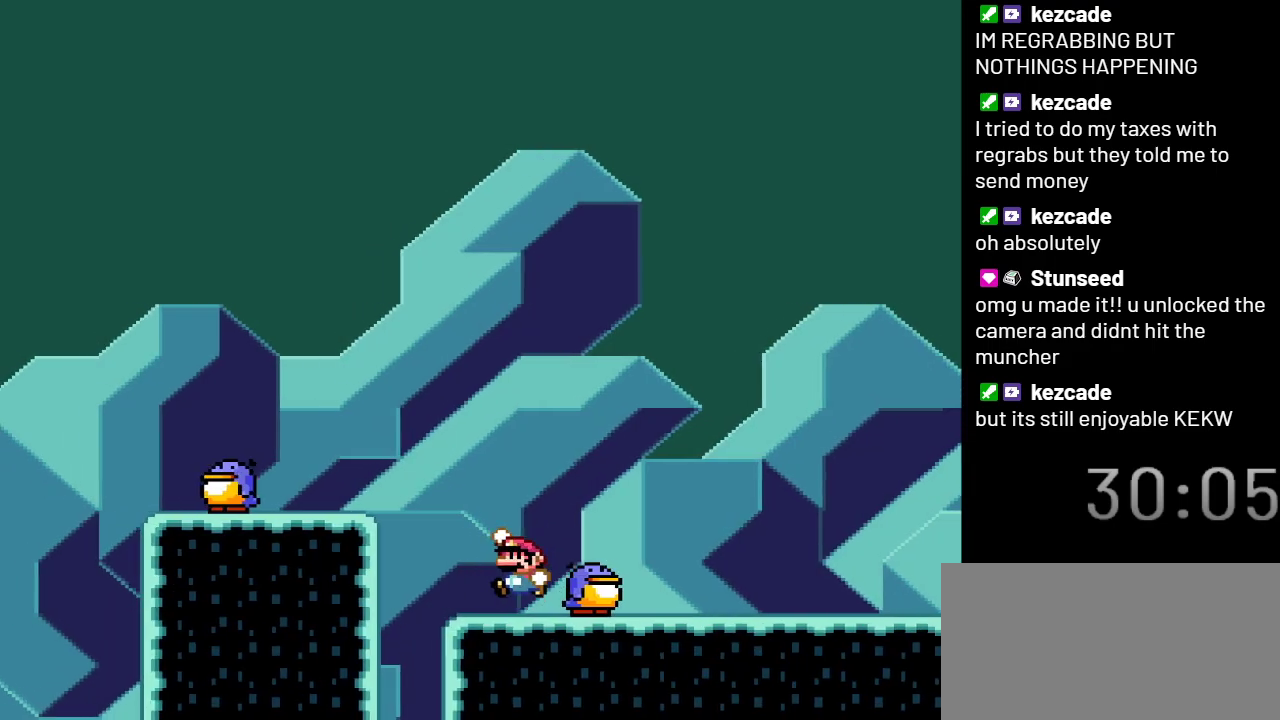
{"buttons": ["Y"], "events": [[150, "B", "up"], [483, "DPAD_LEFT", "up"]]}
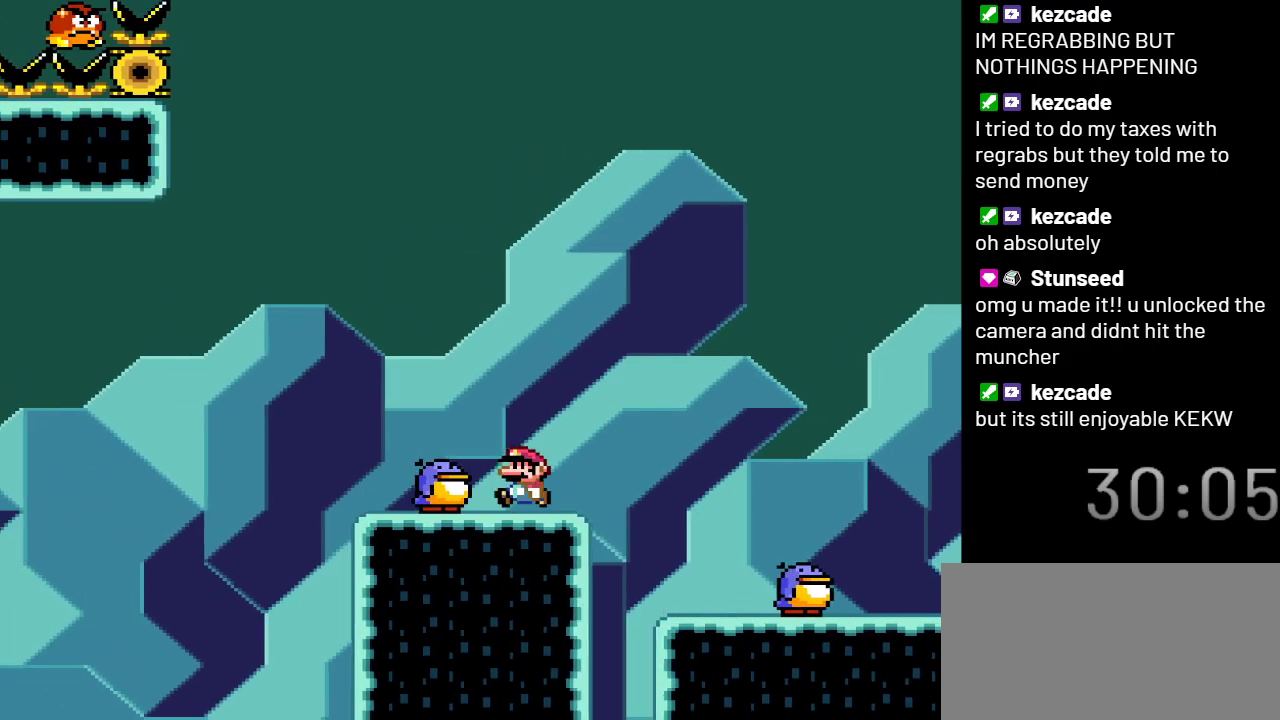
{"buttons": ["B", "Y"], "events": [[133, "B", "down"]]}
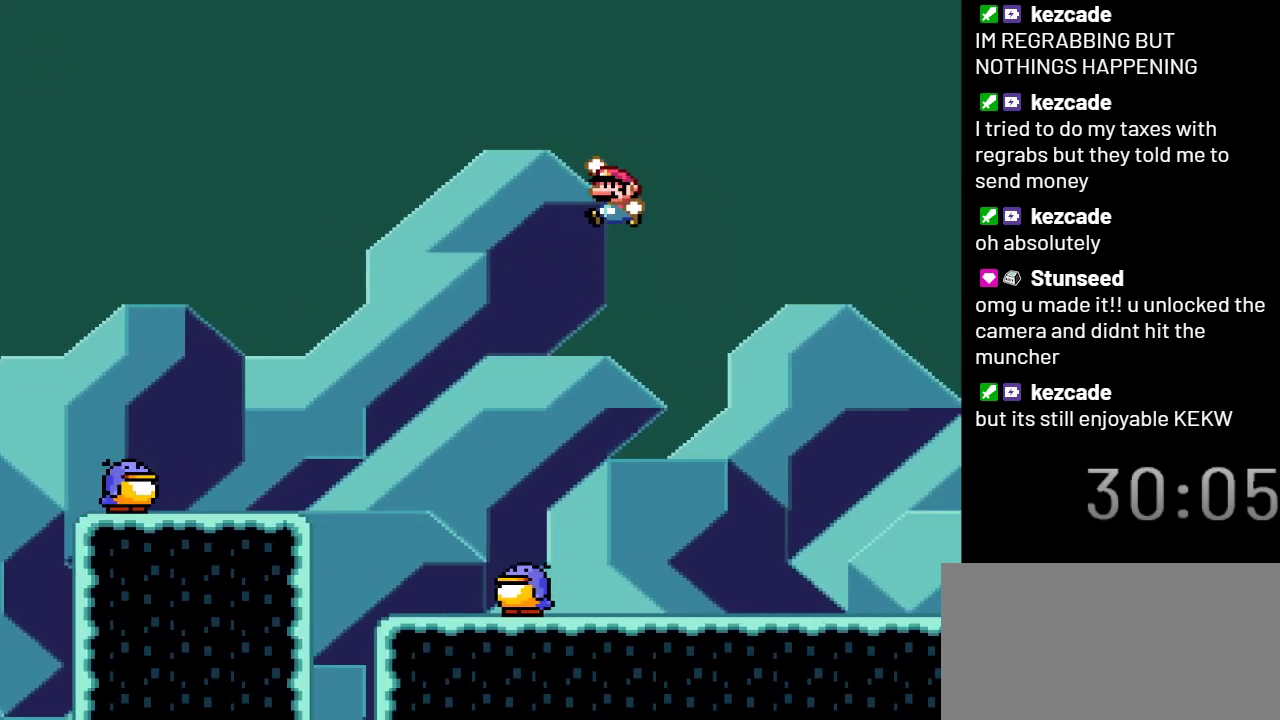
{"buttons": ["B", "Y"], "events": []}
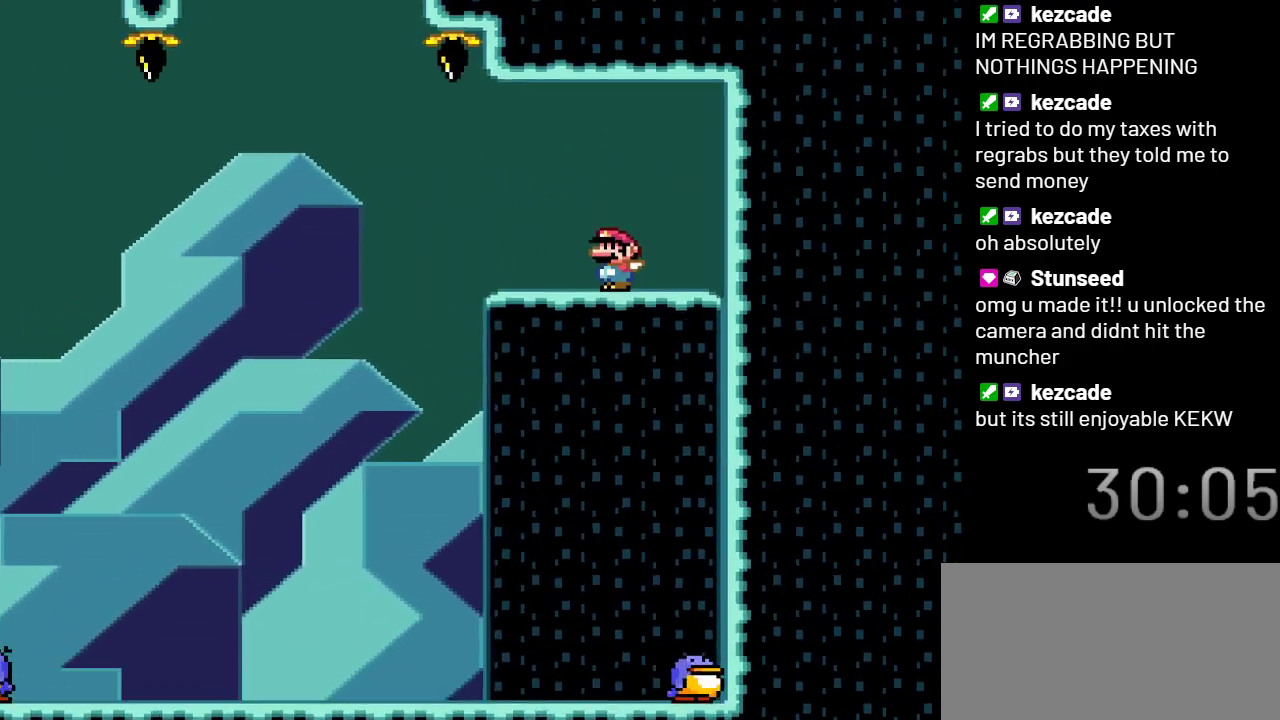
{"buttons": ["X"], "events": [[33, "B", "up"], [217, "Y", "up"], [433, "X", "down"]]}
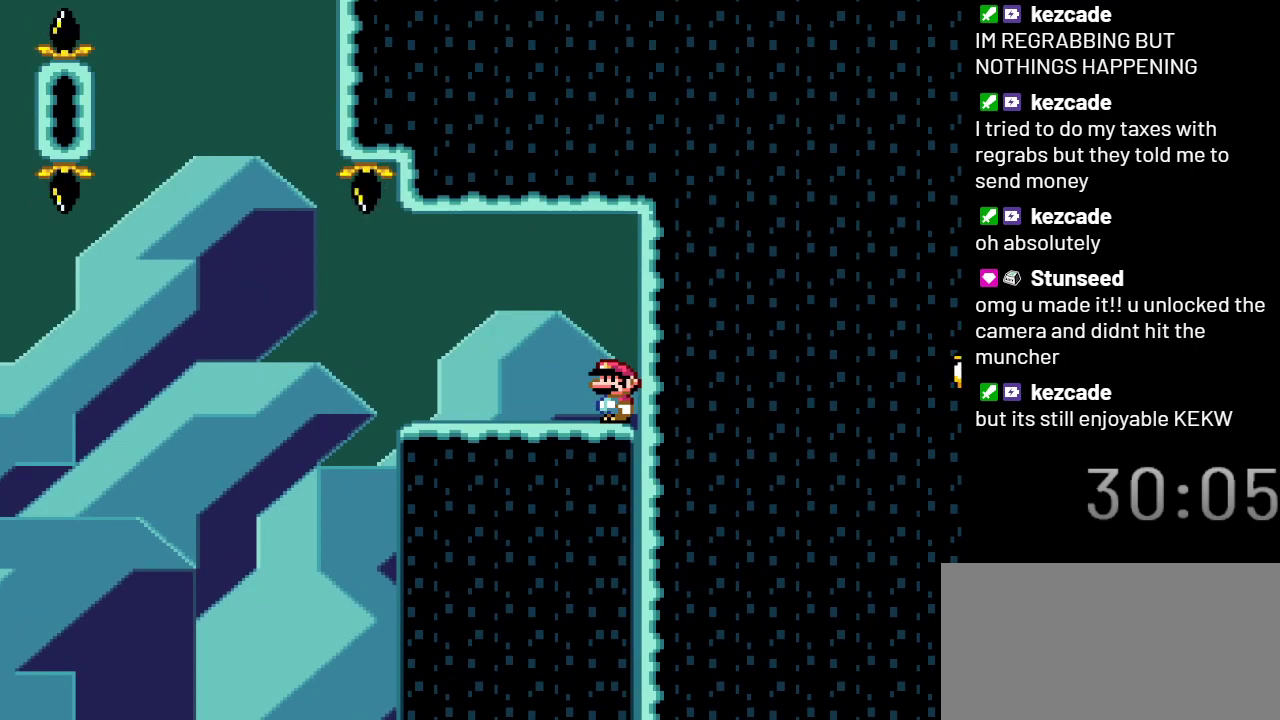
{"buttons": ["X"], "events": []}
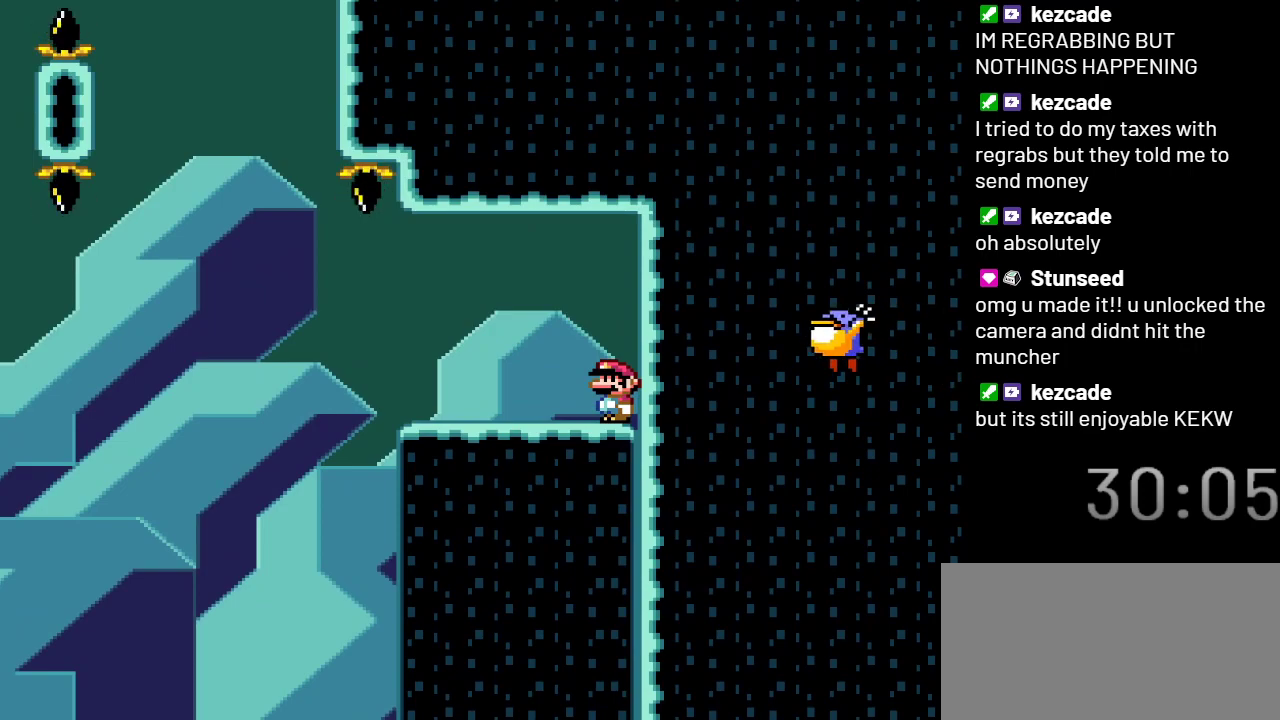
{"buttons": ["X"], "events": []}
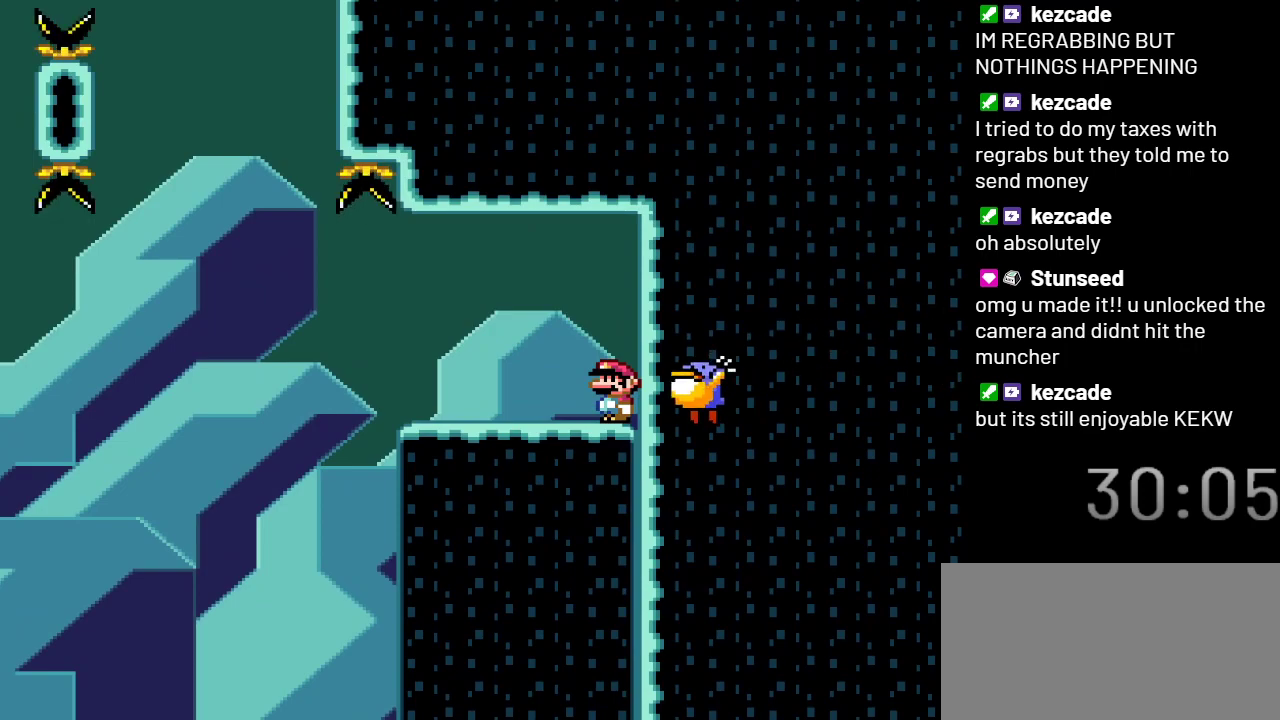
{"buttons": ["X"], "events": [[300, "A", "down"], [367, "A", "up"]]}
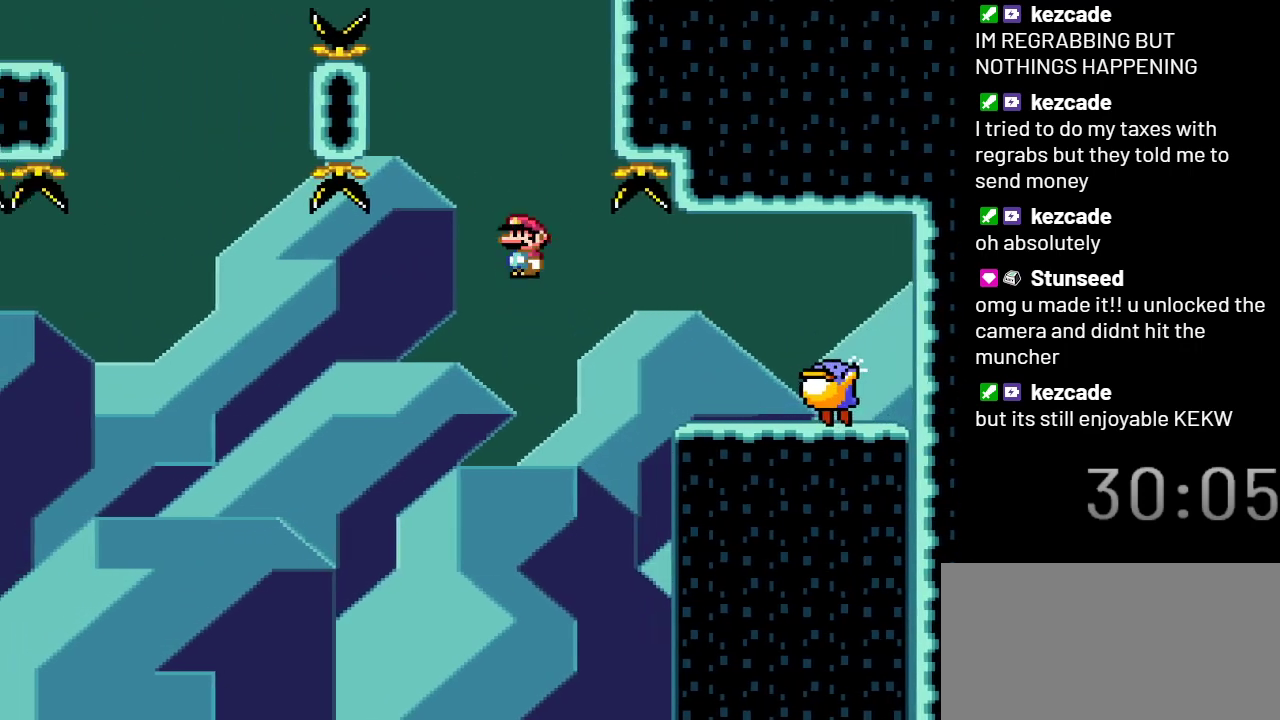
{"buttons": ["A", "X"], "events": [[67, "A", "down"]]}
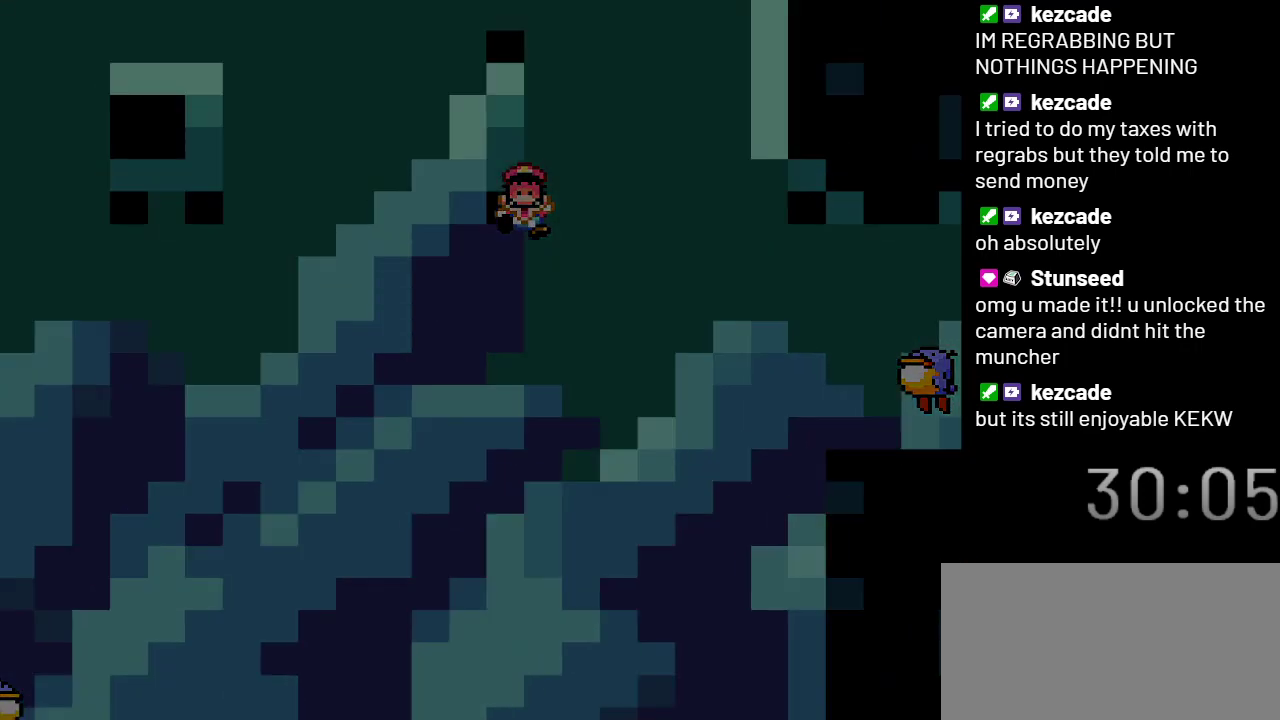
{"buttons": ["X"], "events": [[83, "A", "up"]]}
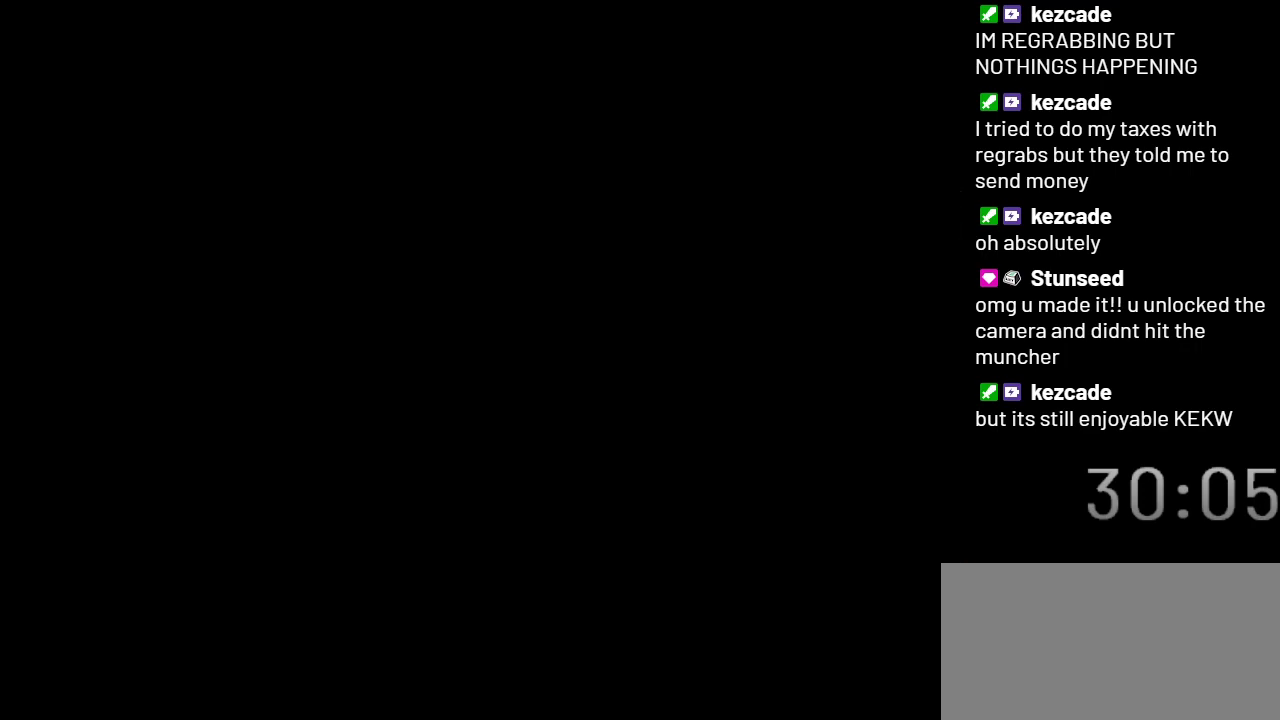
{"buttons": [], "events": [[333, "X", "up"]]}
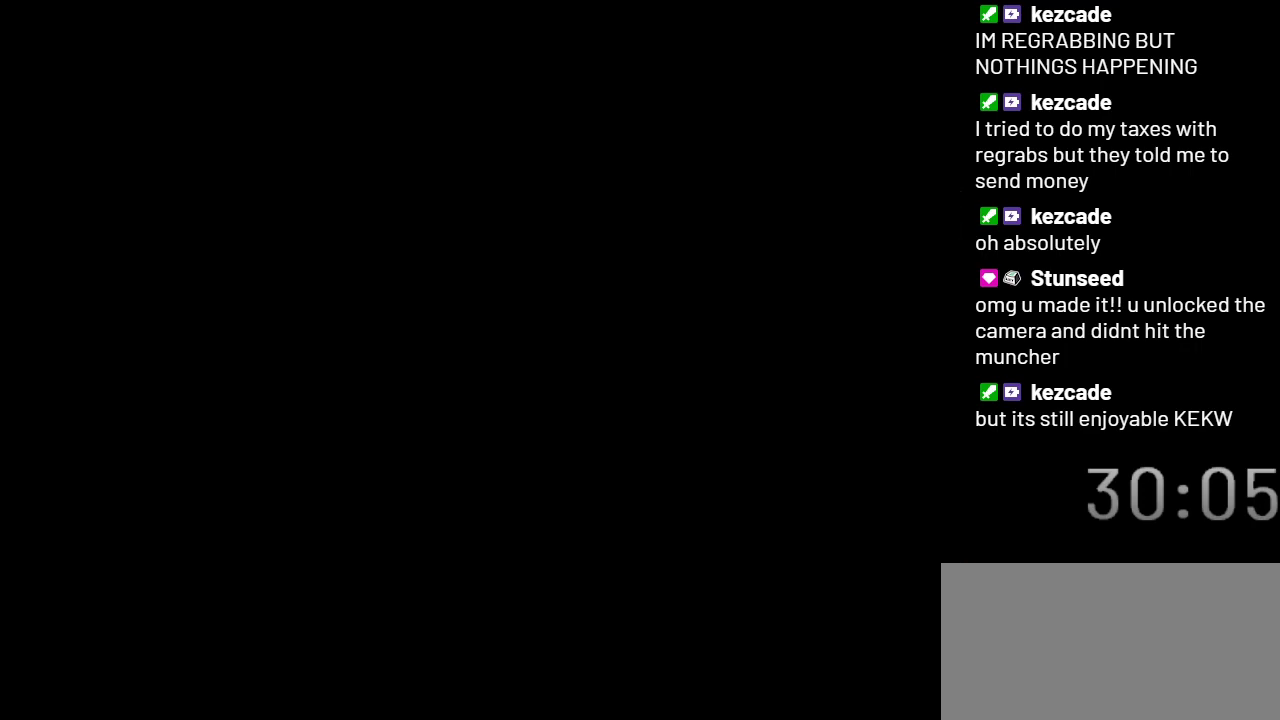
{"buttons": ["Y"], "events": [[50, "Y", "down"]]}
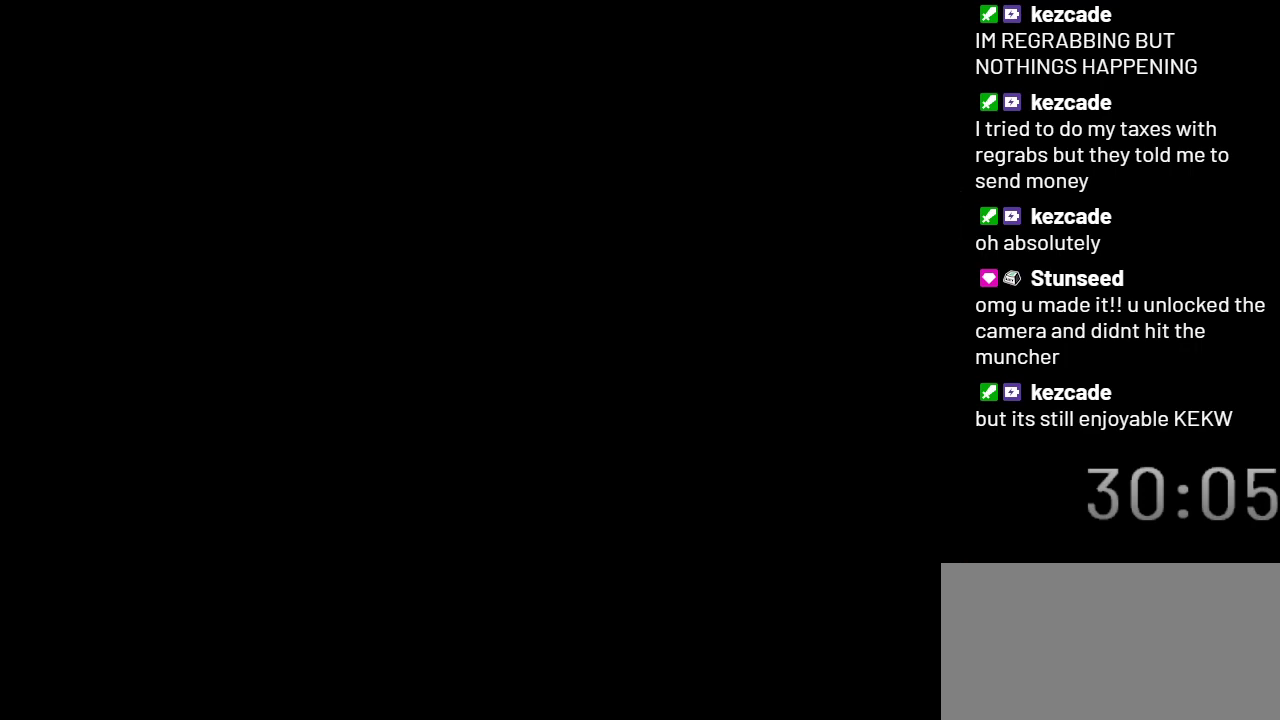
{"buttons": ["Y"], "events": []}
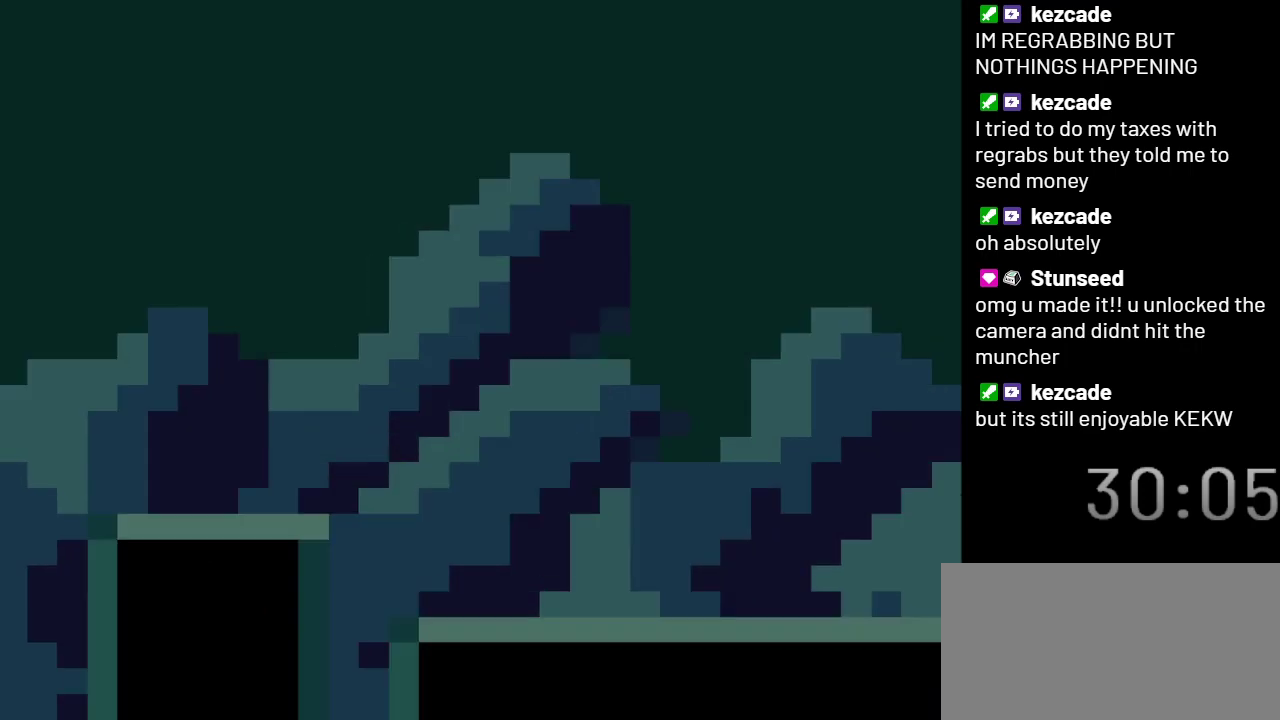
{"buttons": ["B", "Y", "DPAD_LEFT"], "events": [[233, "DPAD_LEFT", "down"], [367, "B", "down"]]}
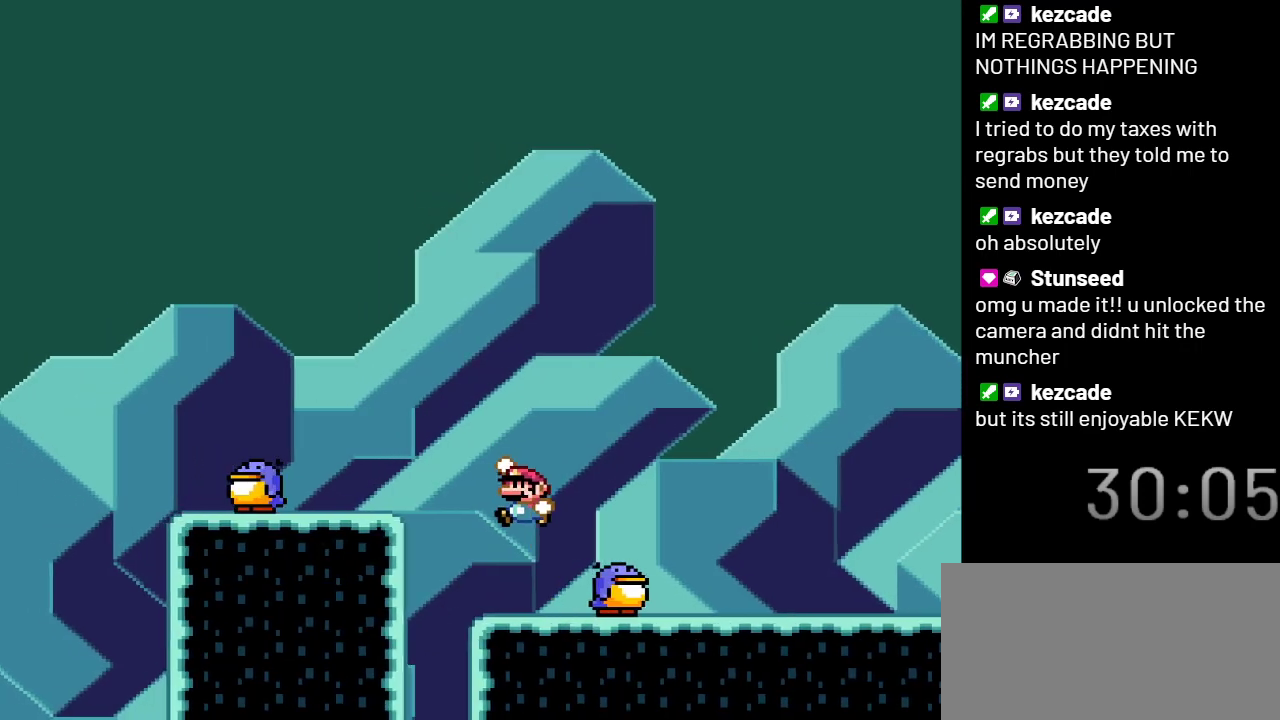
{"buttons": ["Y"], "events": [[33, "B", "up"], [367, "DPAD_LEFT", "up"]]}
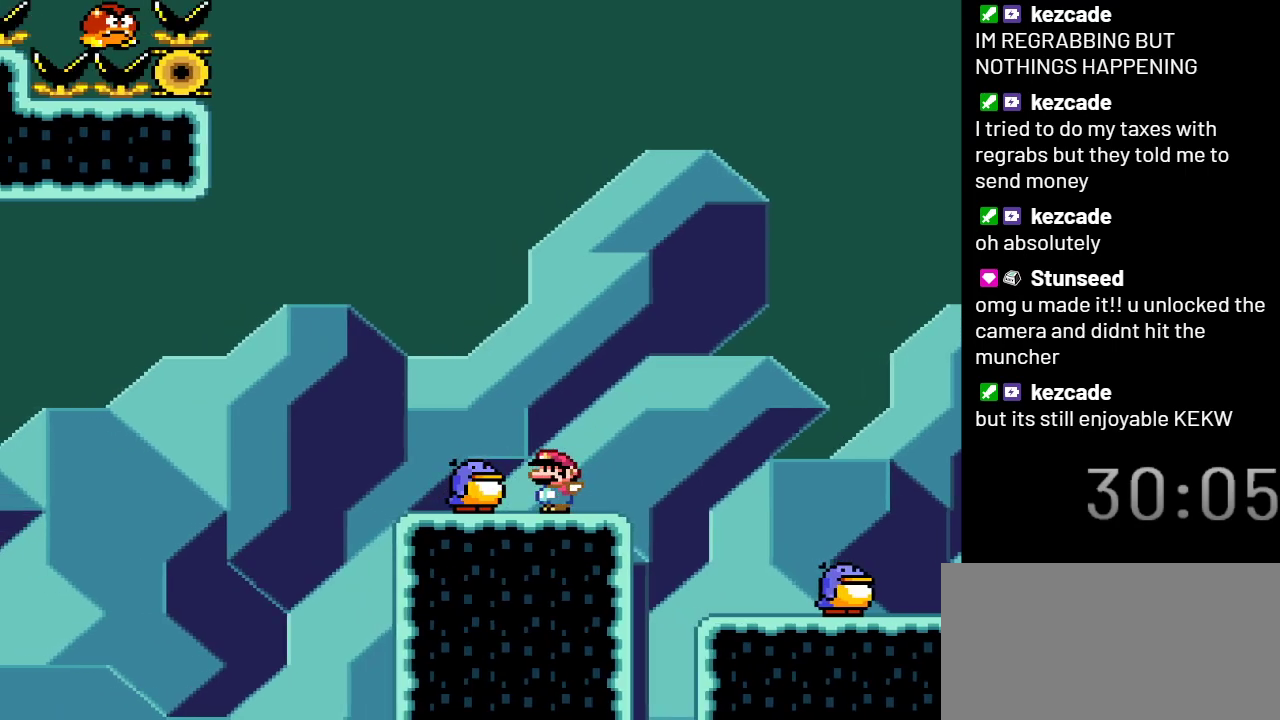
{"buttons": ["B", "Y"], "events": [[33, "B", "down"]]}
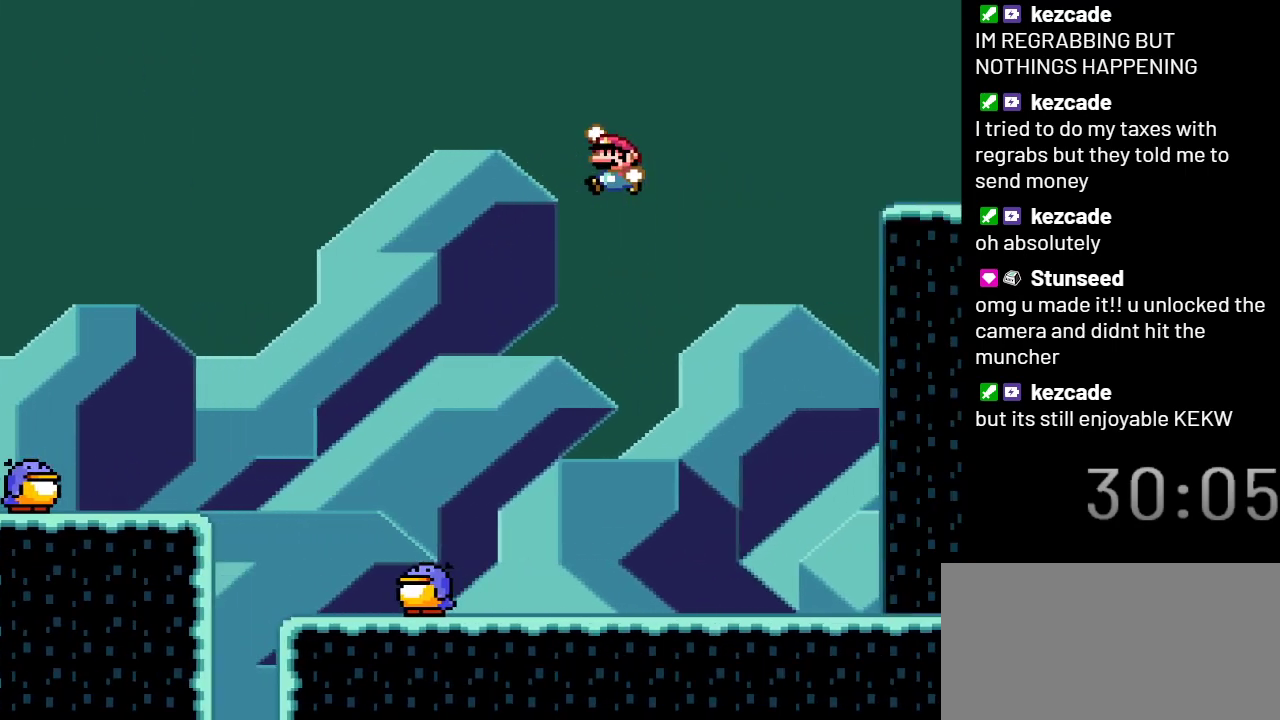
{"buttons": ["Y"], "events": [[333, "B", "up"]]}
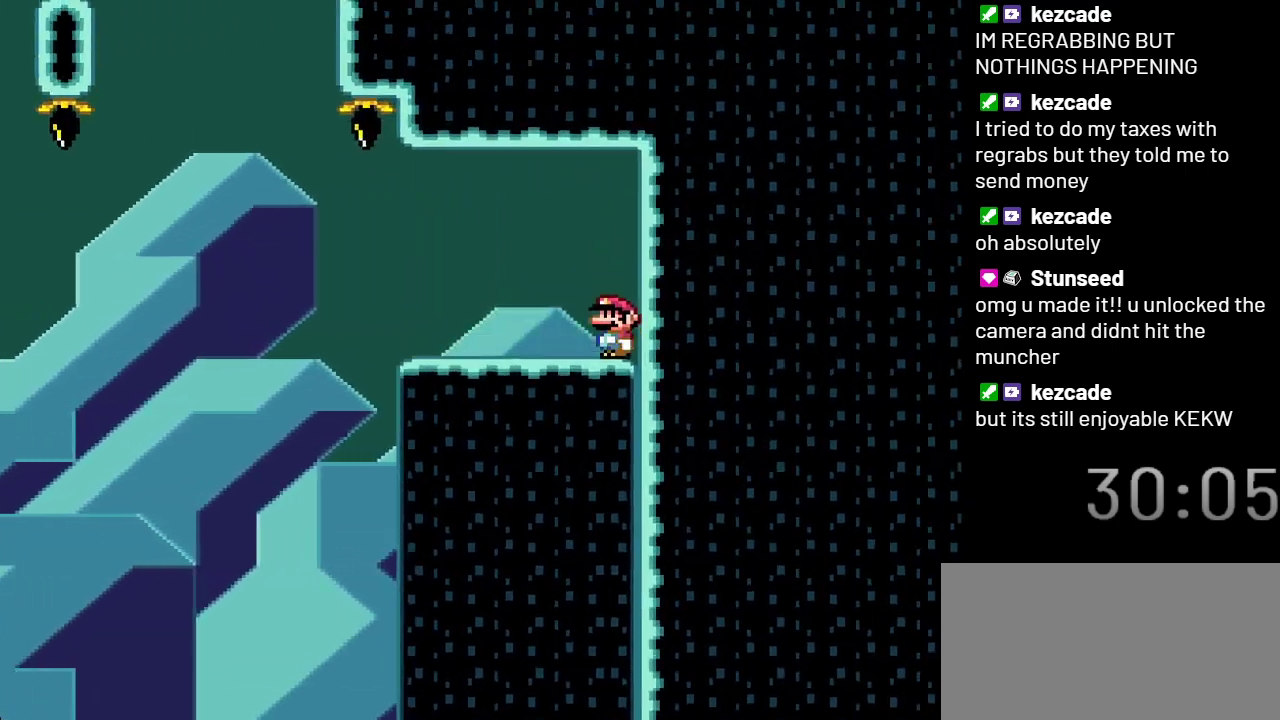
{"buttons": ["X"], "events": [[217, "Y", "up"], [433, "X", "down"]]}
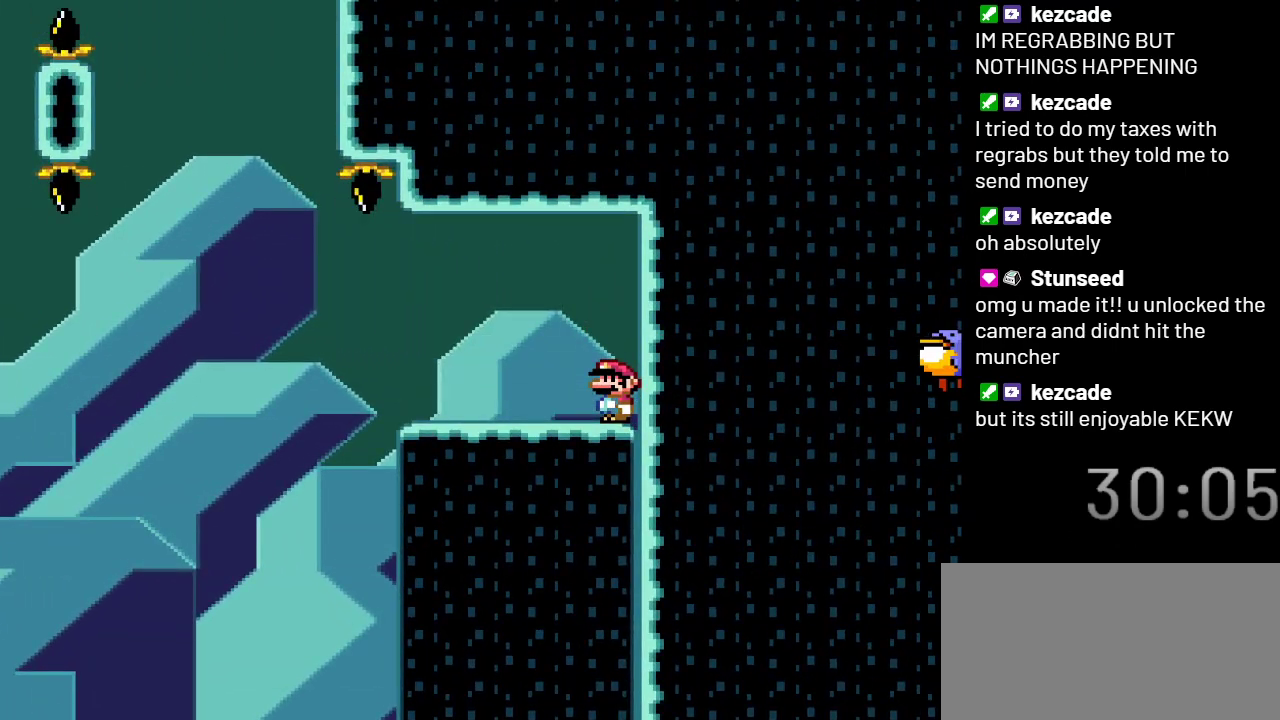
{"buttons": ["X"], "events": []}
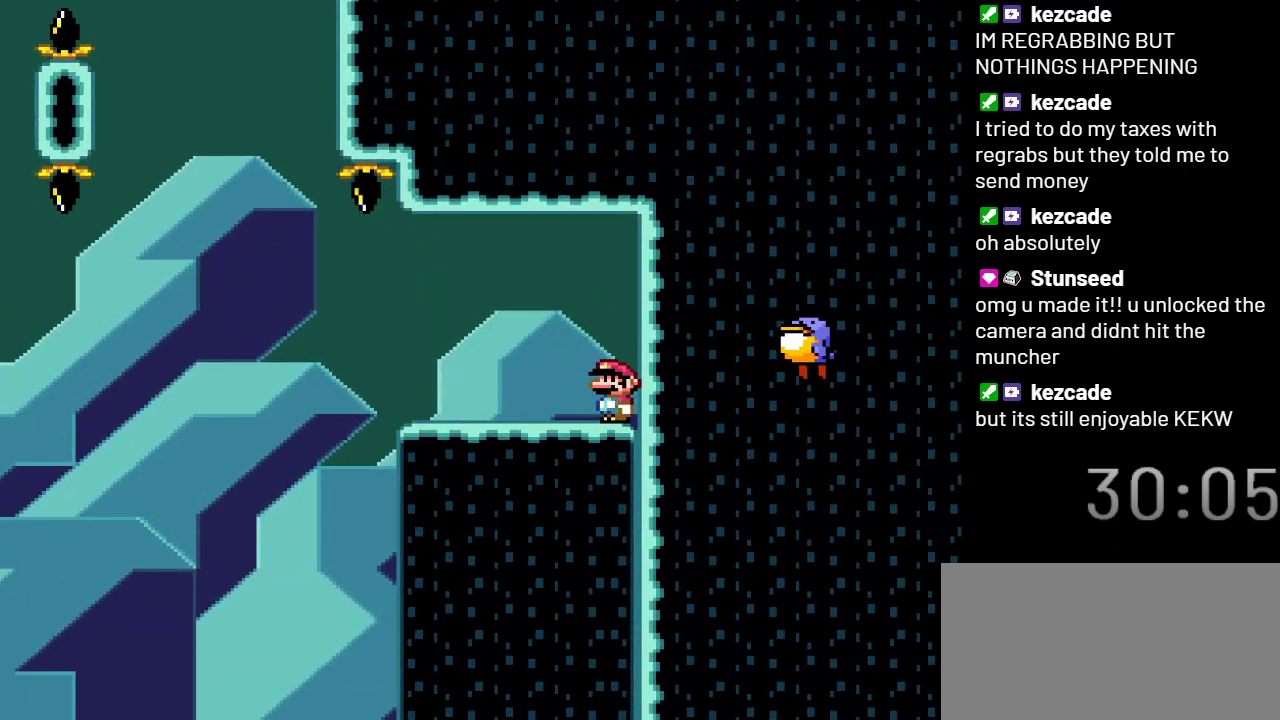
{"buttons": ["X"], "events": []}
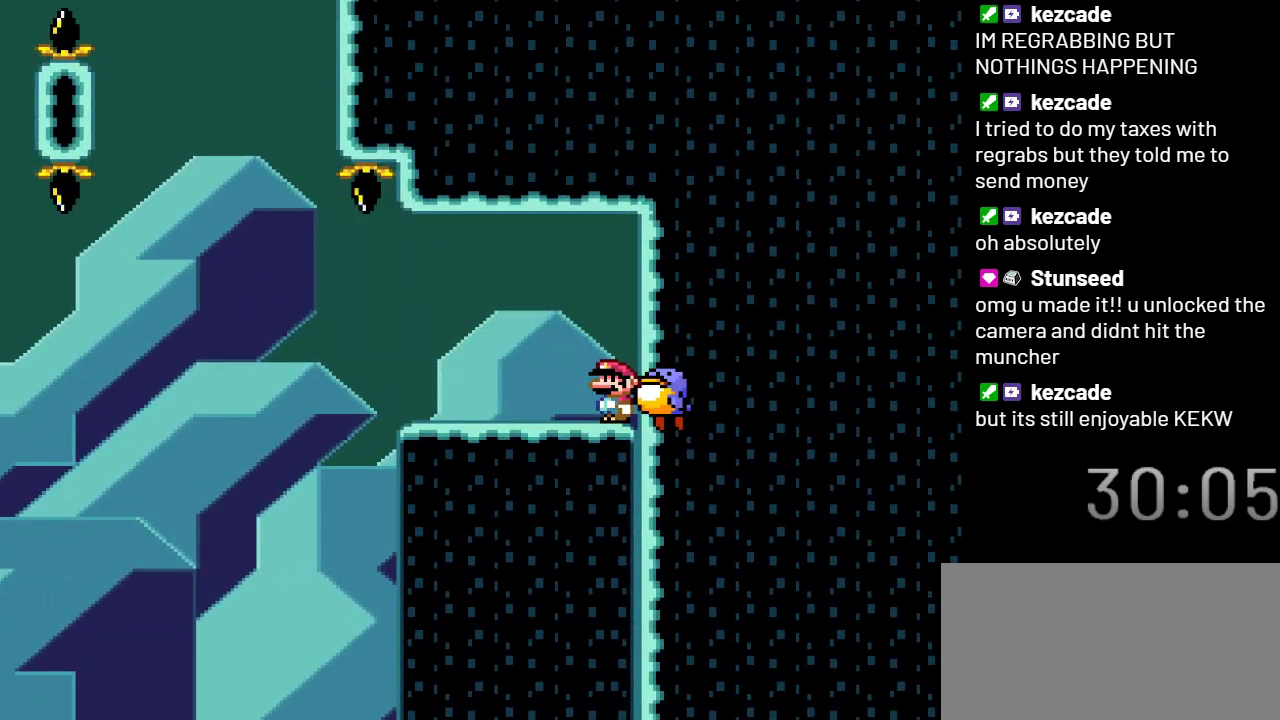
{"buttons": ["A", "X"], "events": [[183, "A", "down"], [250, "A", "up"], [500, "A", "down"]]}
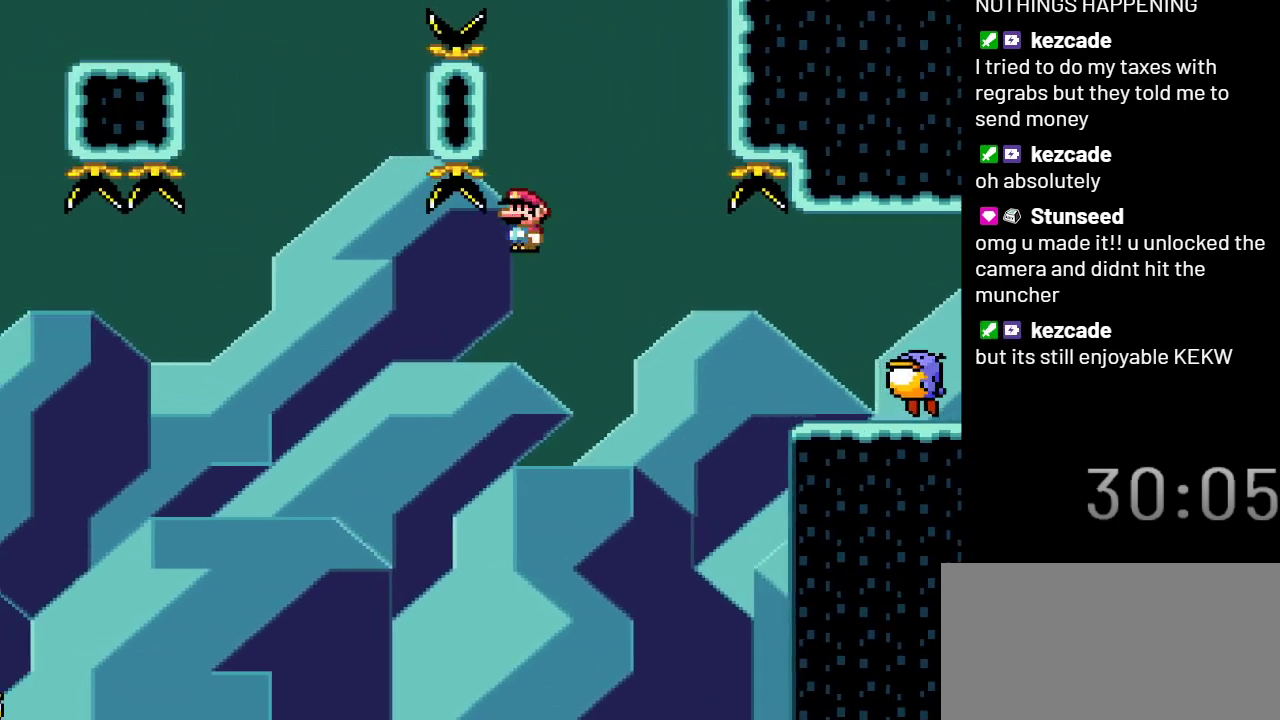
{"buttons": ["A", "X"], "events": []}
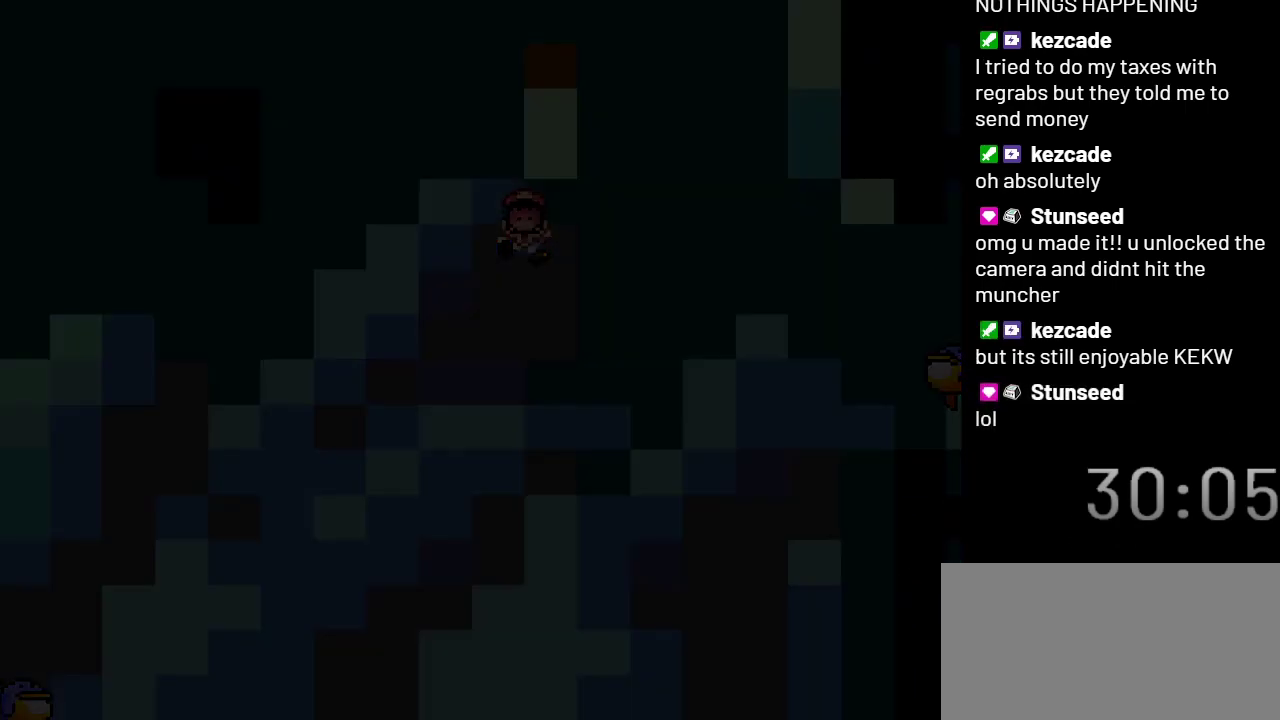
{"buttons": ["X"], "events": [[50, "A", "up"]]}
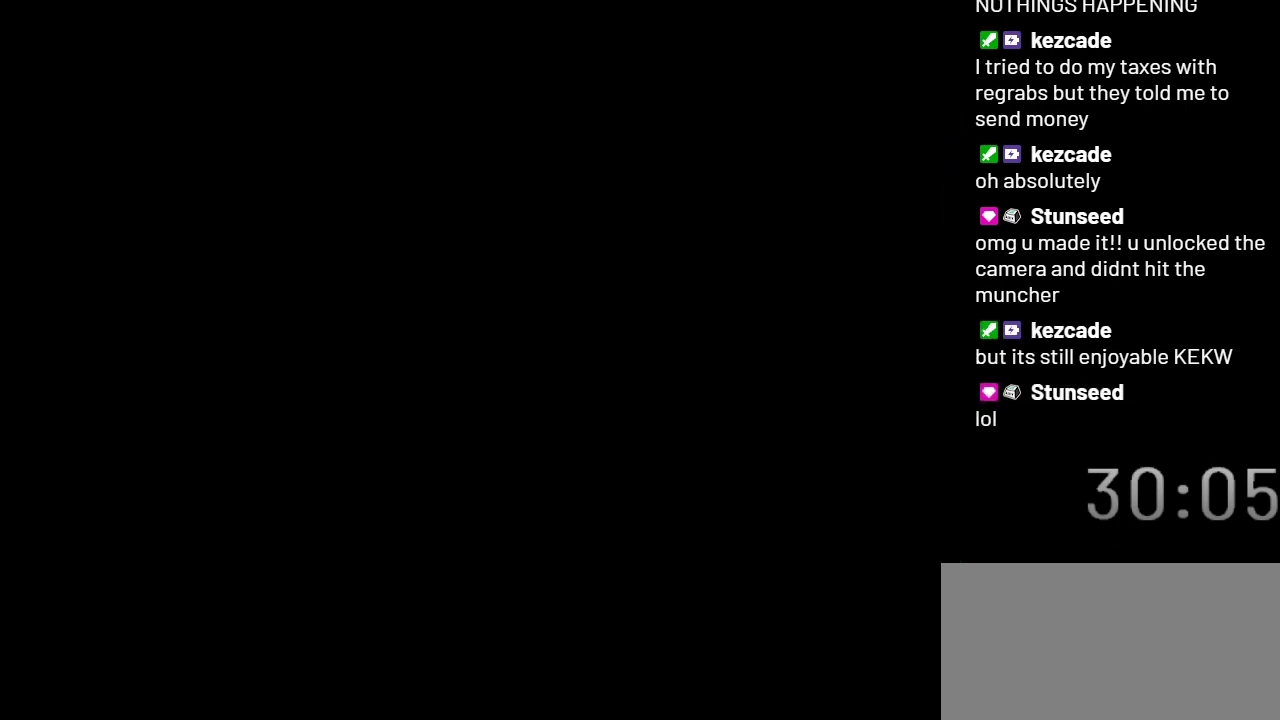
{"buttons": ["Y"], "events": [[217, "X", "up"], [500, "Y", "down"]]}